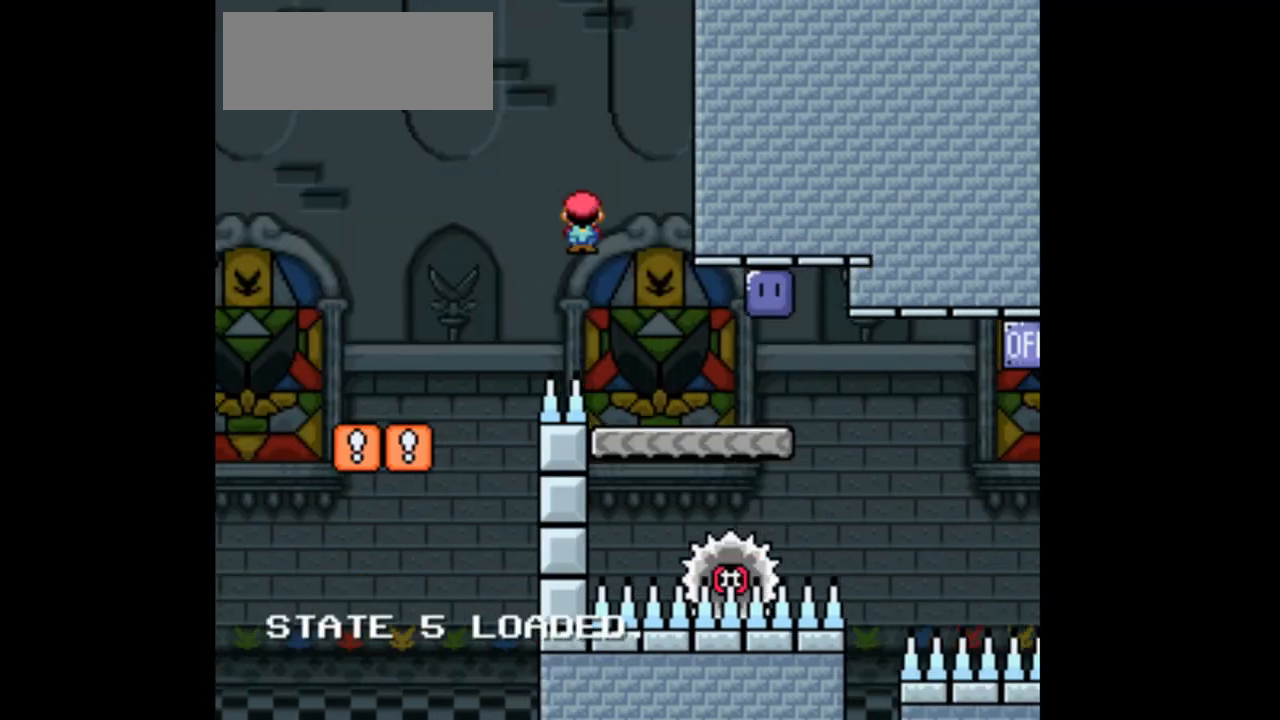
Gameplay with a controller (Nintendo layout); each line is a JSON object with the inputs held at the frame after it. "events" lists button and stick changes between this image and that frame as [ms after this image, input, new state], when the widget could be followed in between. Not read: B L3 R1 R3 Y.
{"buttons": ["X", "DPAD_LEFT"], "events": [[100, "DPAD_RIGHT", "down"], [300, "DPAD_RIGHT", "up"], [433, "DPAD_LEFT", "down"]]}
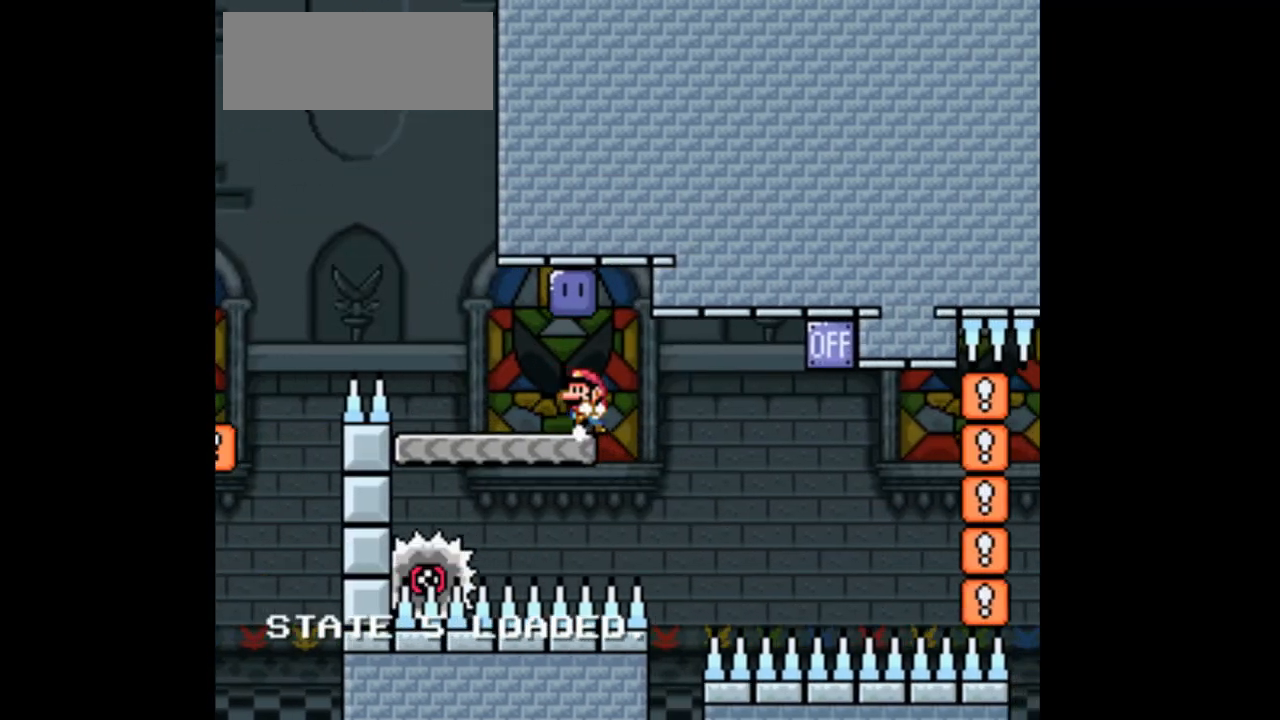
{"buttons": ["A", "X", "DPAD_RIGHT"], "events": [[67, "DPAD_LEFT", "up"], [333, "DPAD_RIGHT", "down"], [433, "A", "down"]]}
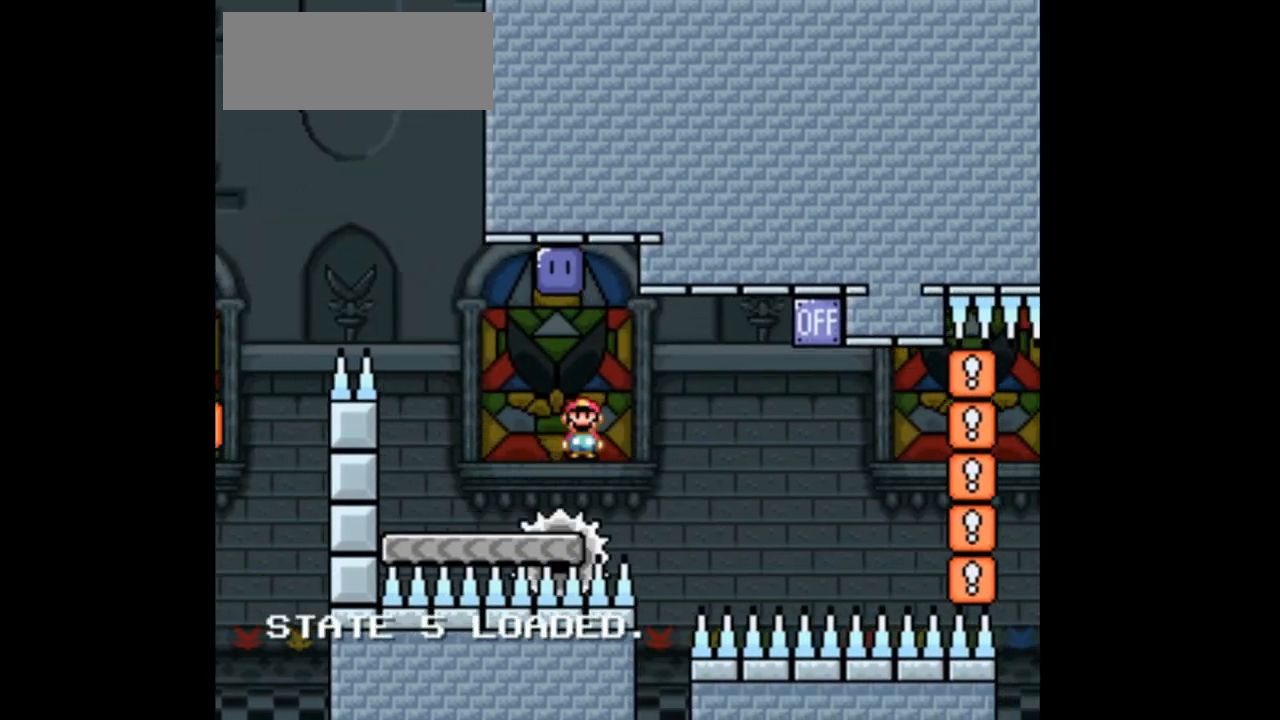
{"buttons": ["A", "X", "DPAD_RIGHT"], "events": [[133, "A", "up"], [167, "DPAD_RIGHT", "up"], [433, "DPAD_RIGHT", "down"], [467, "A", "down"]]}
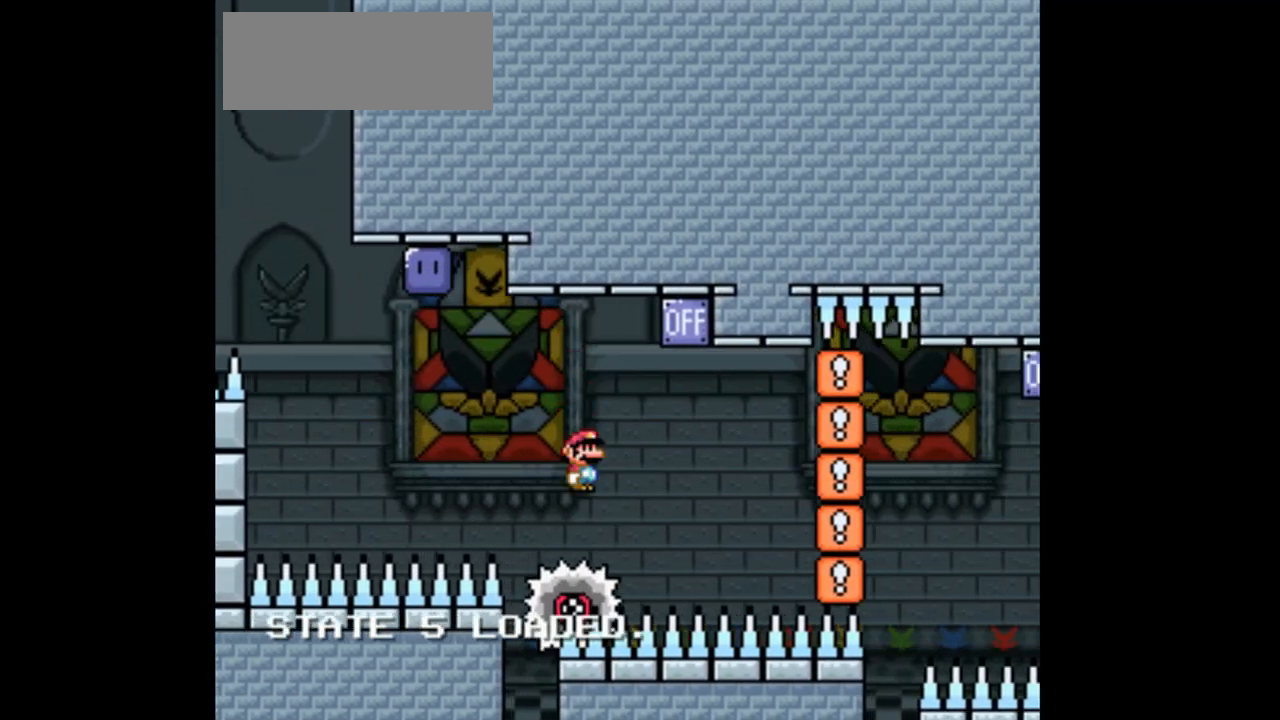
{"buttons": ["A", "X", "DPAD_RIGHT"], "events": [[200, "DPAD_RIGHT", "up"], [300, "DPAD_LEFT", "down"], [400, "DPAD_LEFT", "up"], [500, "DPAD_RIGHT", "down"]]}
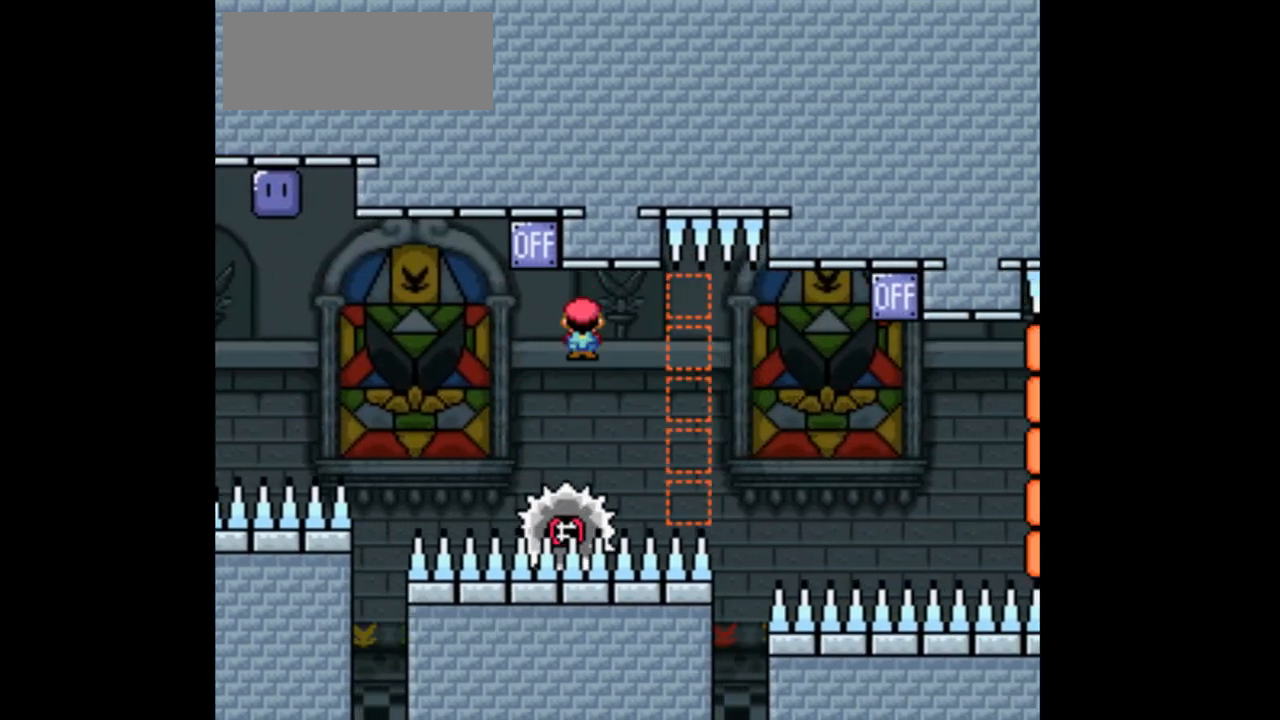
{"buttons": ["X", "DPAD_LEFT"], "events": [[333, "DPAD_RIGHT", "up"], [367, "A", "up"], [500, "DPAD_LEFT", "down"]]}
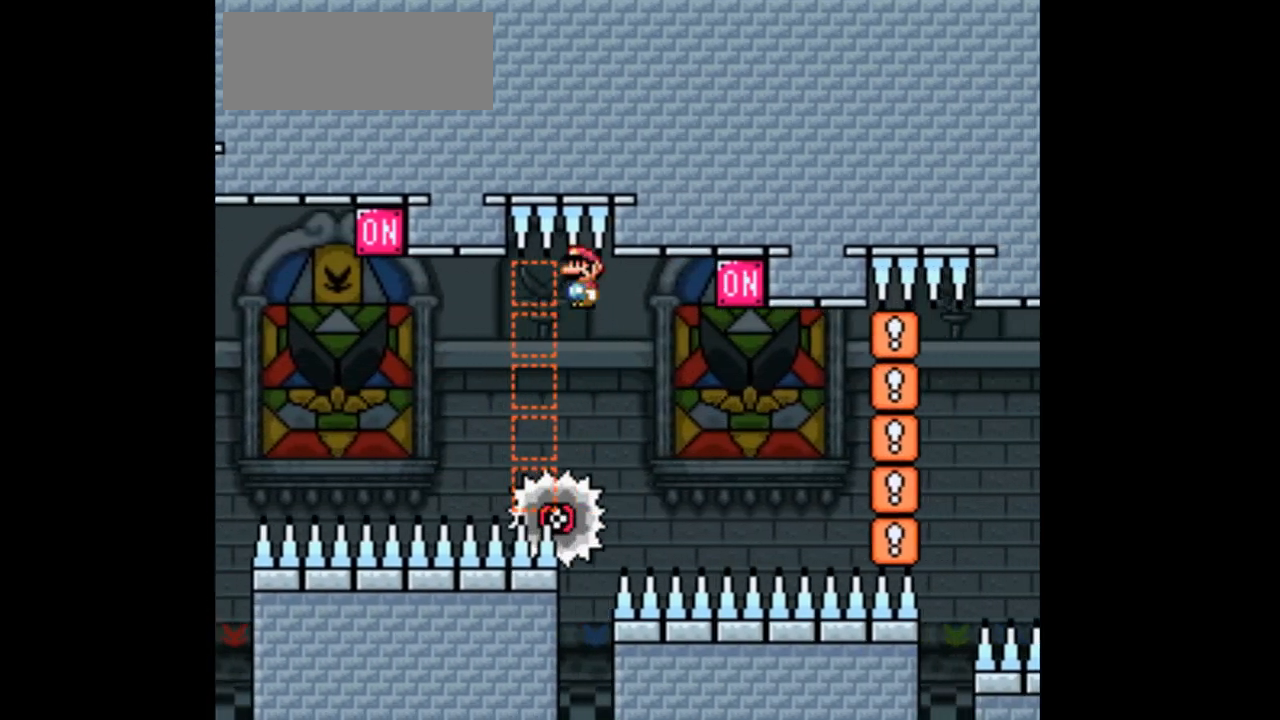
{"buttons": ["A", "X", "DPAD_RIGHT"]}
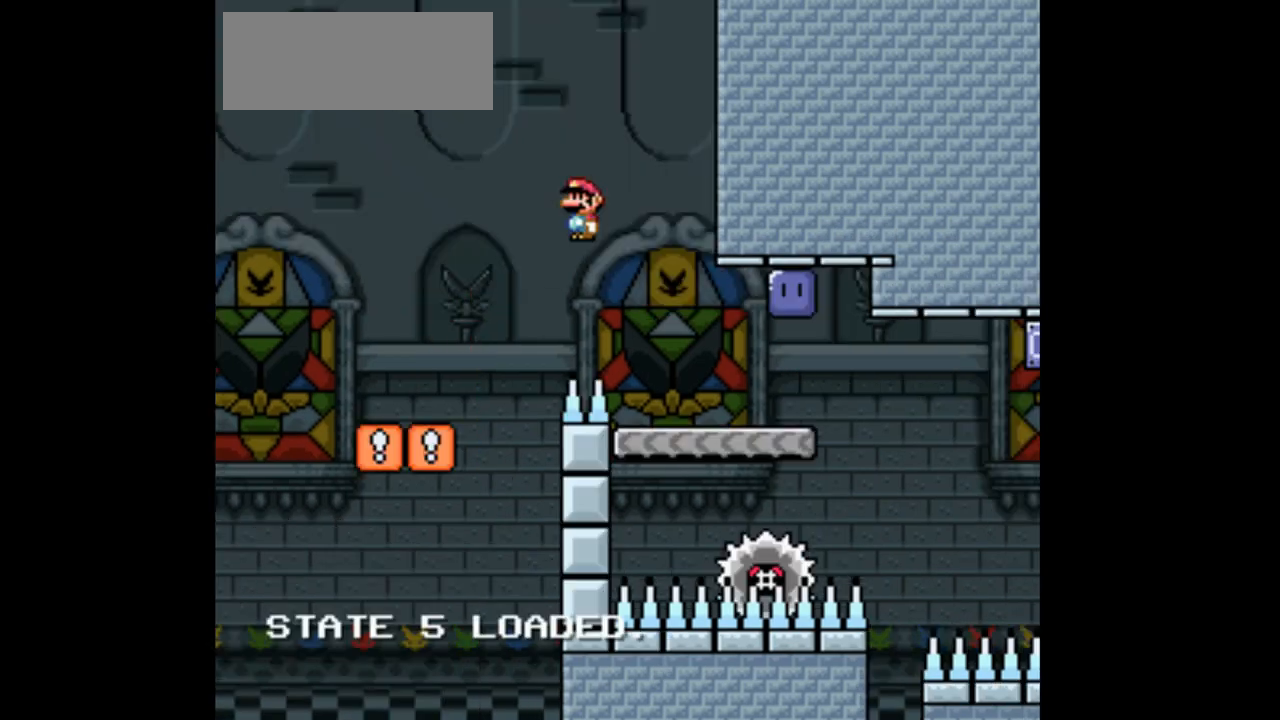
{"buttons": ["X", "DPAD_LEFT"], "events": [[167, "A", "up"], [167, "DPAD_RIGHT", "up"], [400, "DPAD_LEFT", "down"]]}
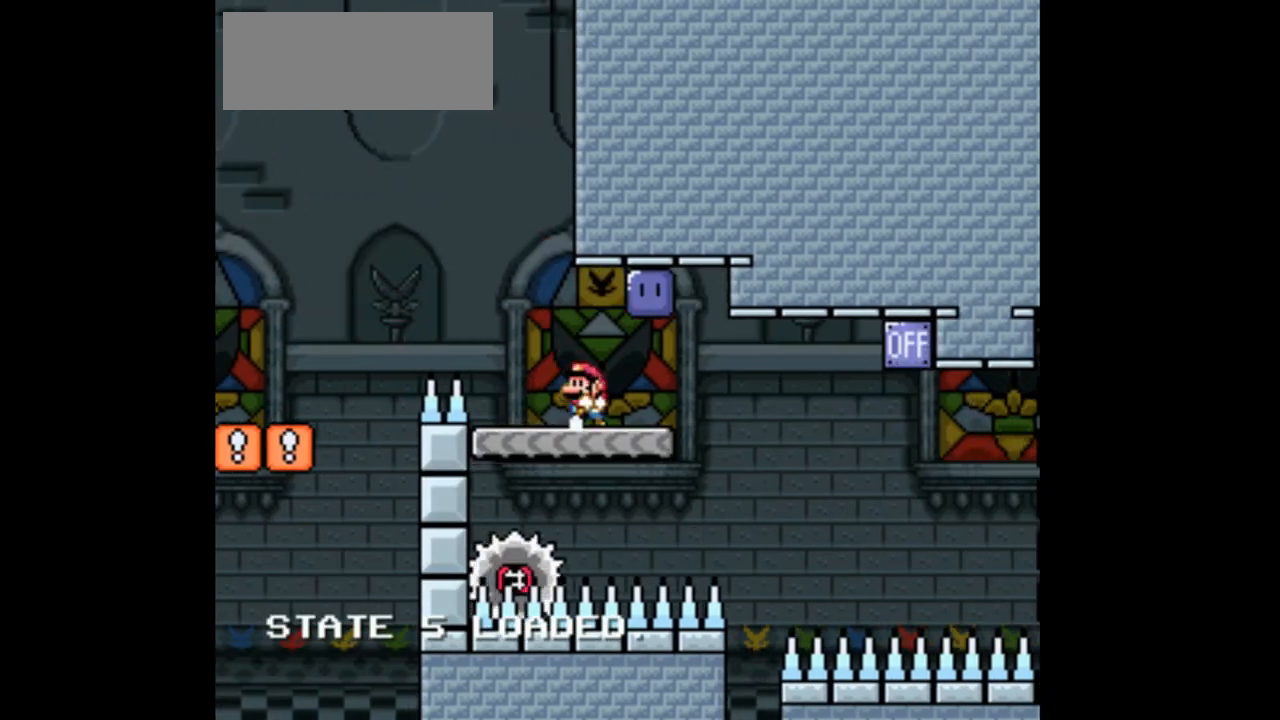
{"buttons": ["X", "DPAD_RIGHT"], "events": [[33, "DPAD_LEFT", "up"], [167, "DPAD_RIGHT", "down"], [300, "DPAD_RIGHT", "up"], [433, "DPAD_RIGHT", "down"]]}